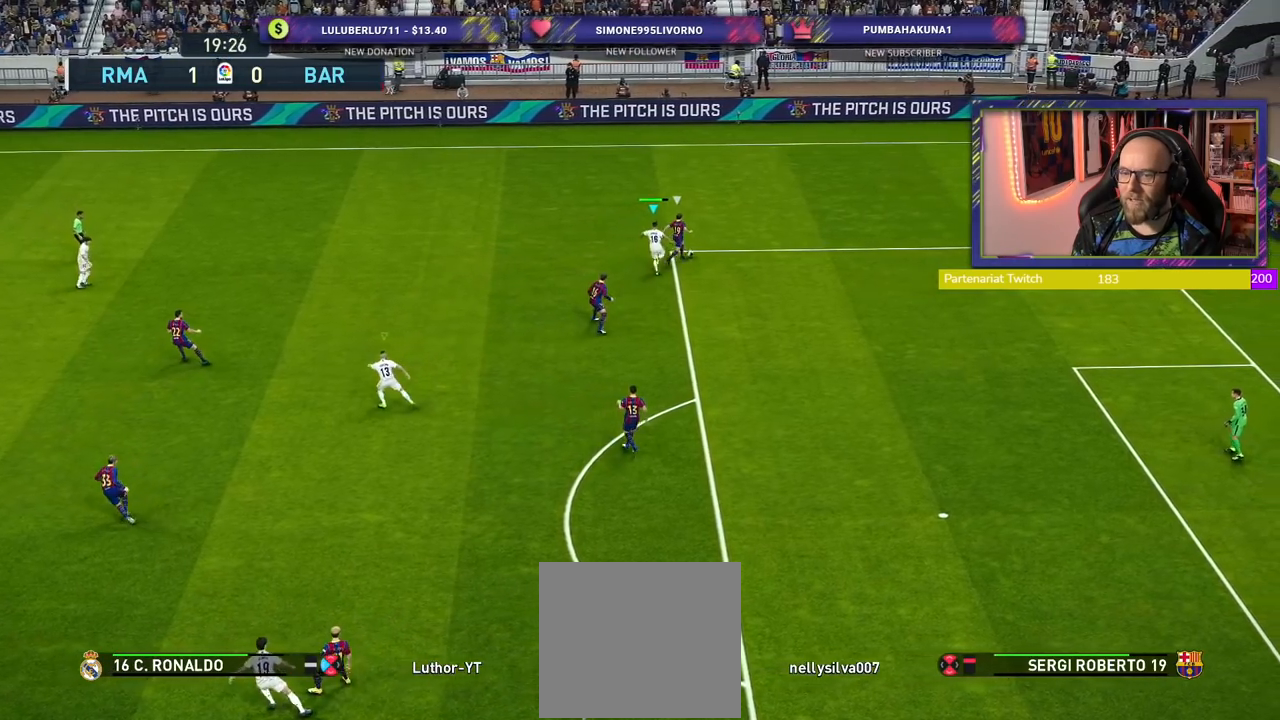
Gameplay with a controller (PlayStation layout); each line is a JSON object with the inputs held at the frame after it. "events" lists button and stick changes between this image and that frame as [ms after this image, input, new state], when the widget could be followed in between.
{"buttons": ["CROSS"], "left_stick": "up-right", "right_stick": "center", "events": [[240, "CROSS", "down"], [280, "left_stick", "up-right"], [340, "R2", "up"]]}
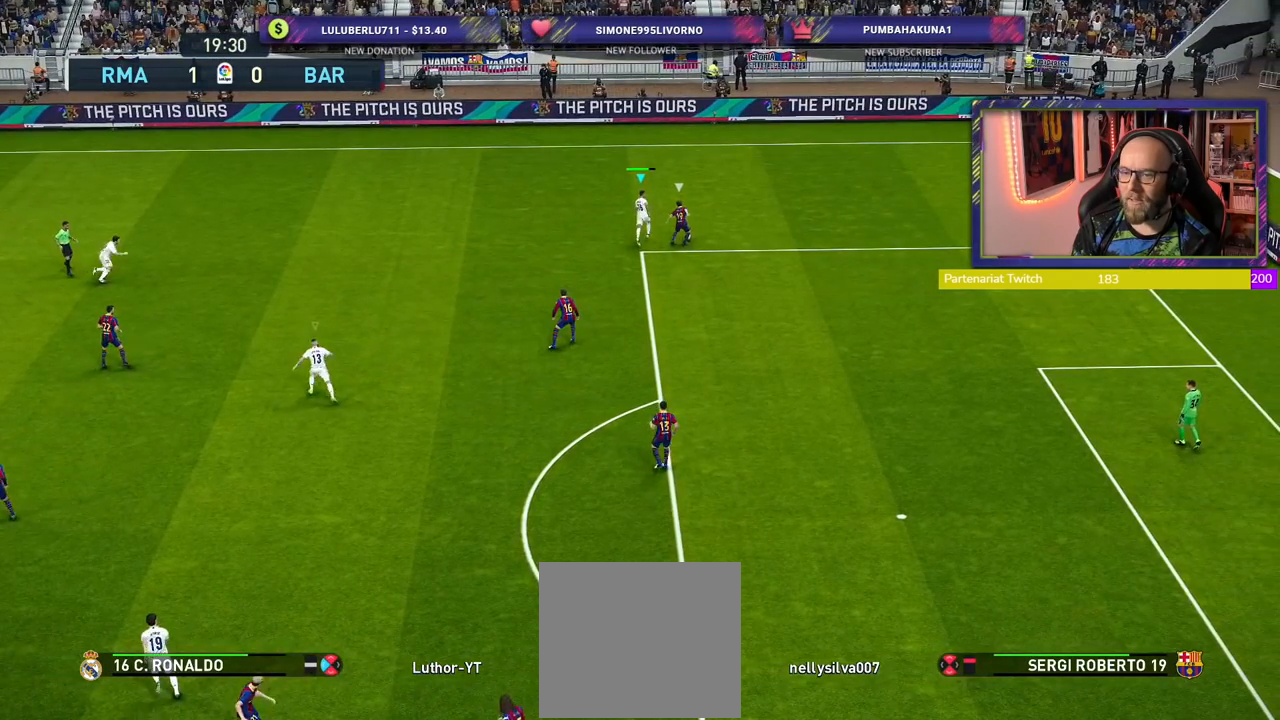
{"buttons": ["CROSS"], "left_stick": "down-right", "right_stick": "center", "events": [[60, "left_stick", "right"], [220, "left_stick", "down-right"]]}
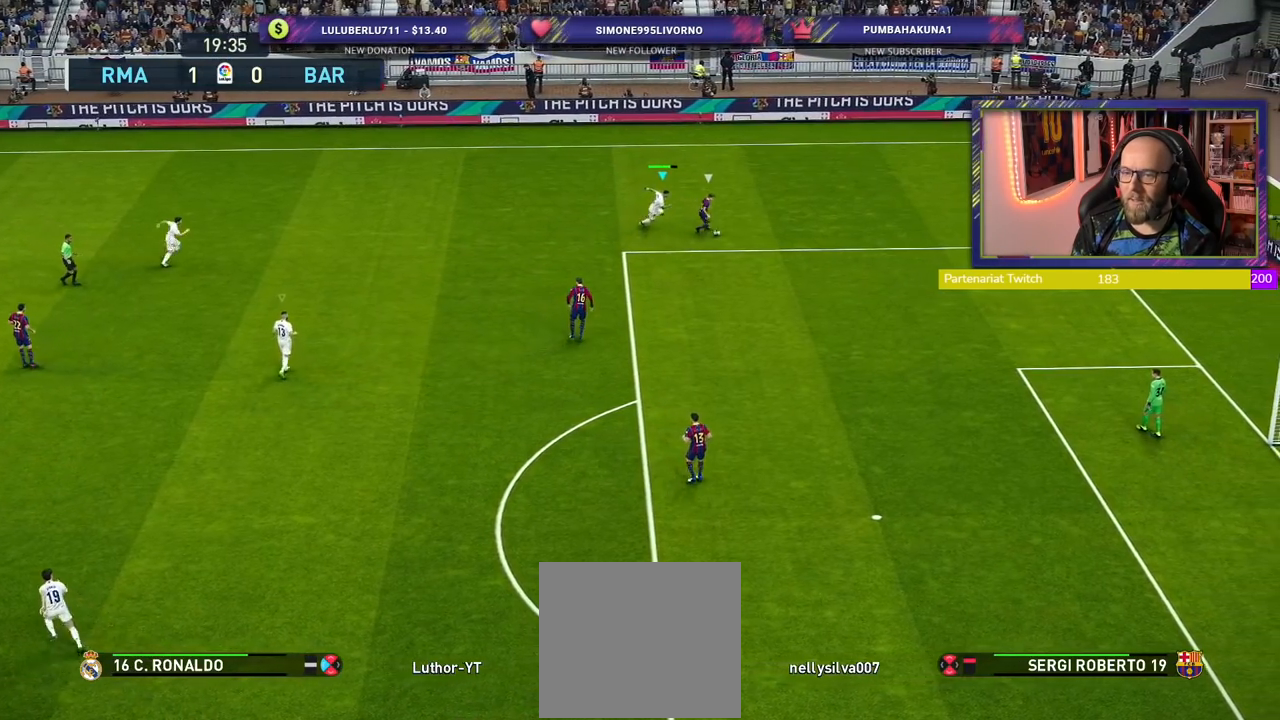
{"buttons": ["SQUARE", "R2"], "left_stick": "down-right", "right_stick": "center", "events": [[60, "CROSS", "up"], [120, "R2", "down"], [160, "L1", "down"], [280, "L1", "up"], [440, "SQUARE", "down"]]}
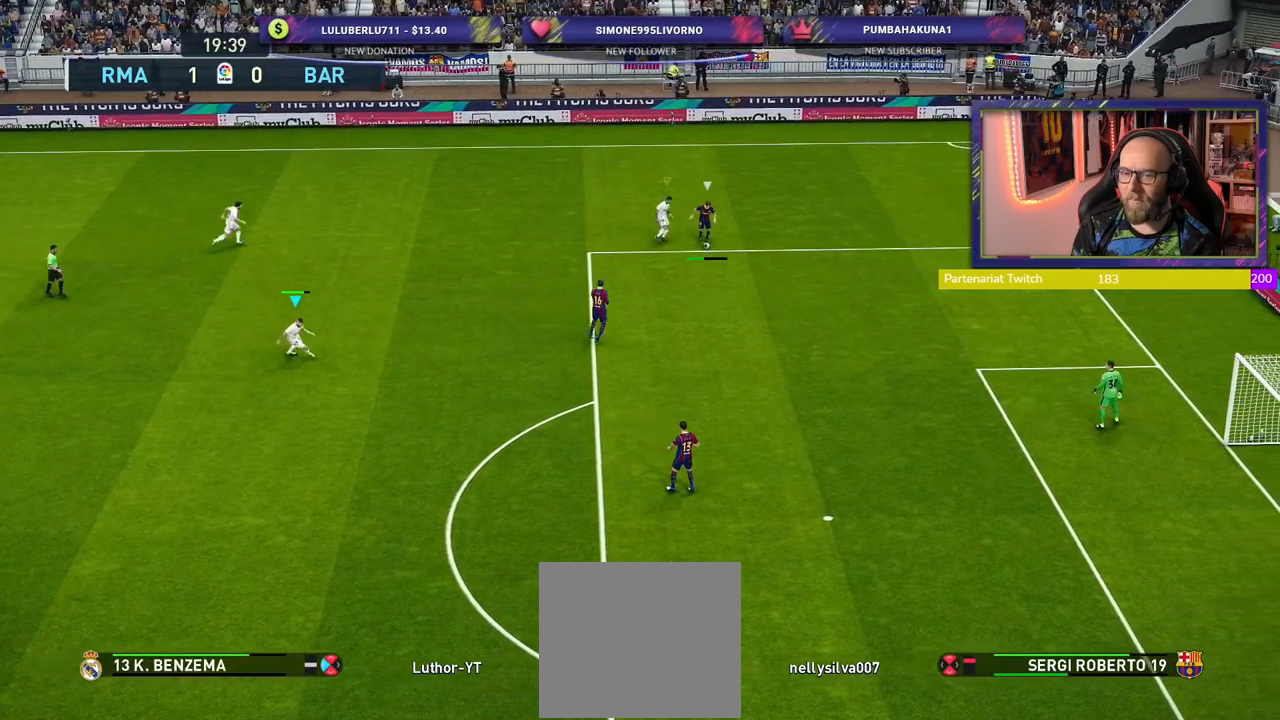
{"buttons": ["SQUARE", "R2"], "left_stick": "down-right", "right_stick": "center", "events": []}
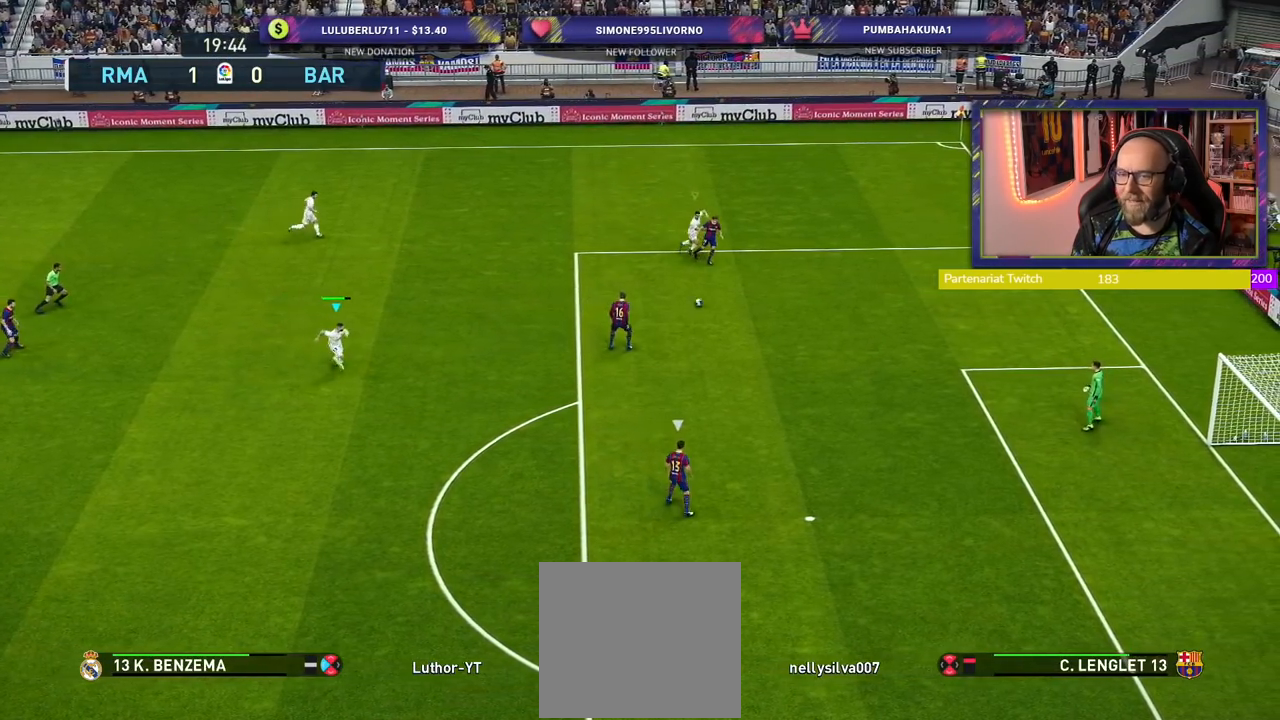
{"buttons": ["SQUARE", "R2"], "left_stick": "down", "right_stick": "center", "events": [[480, "left_stick", "down"]]}
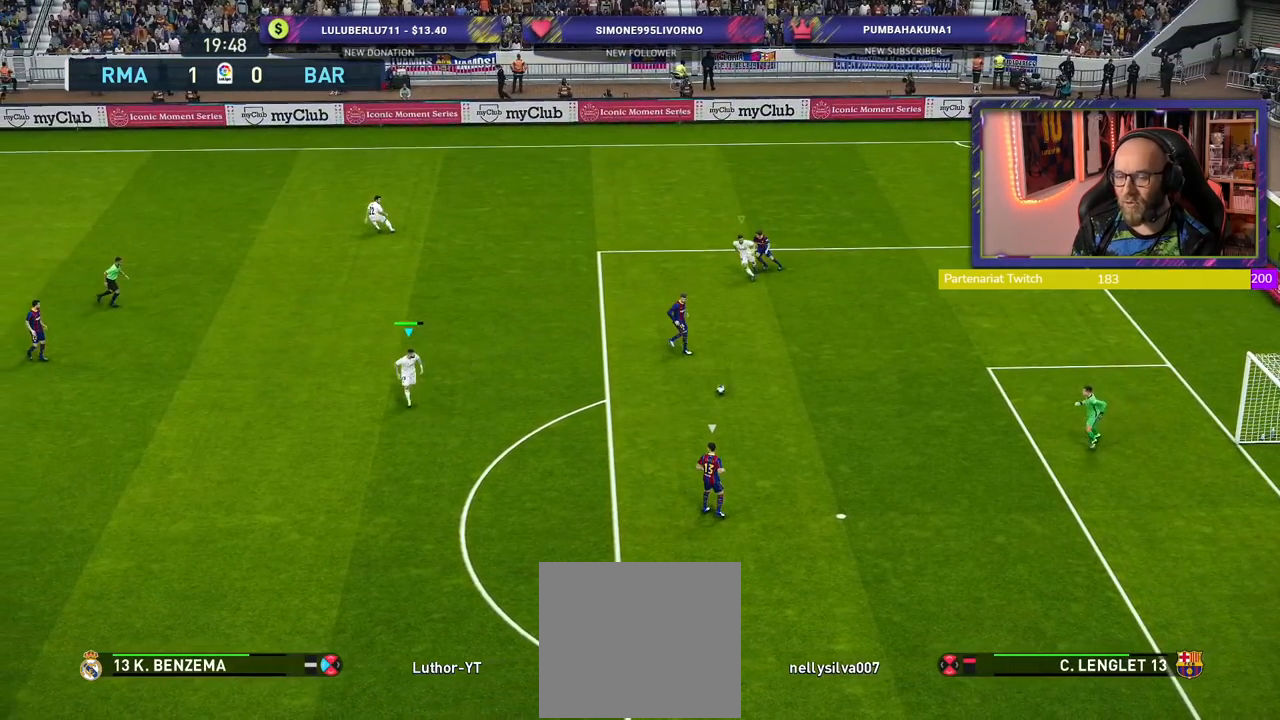
{"buttons": ["SQUARE", "R2"], "left_stick": "down-right", "right_stick": "center", "events": [[220, "left_stick", "down-right"]]}
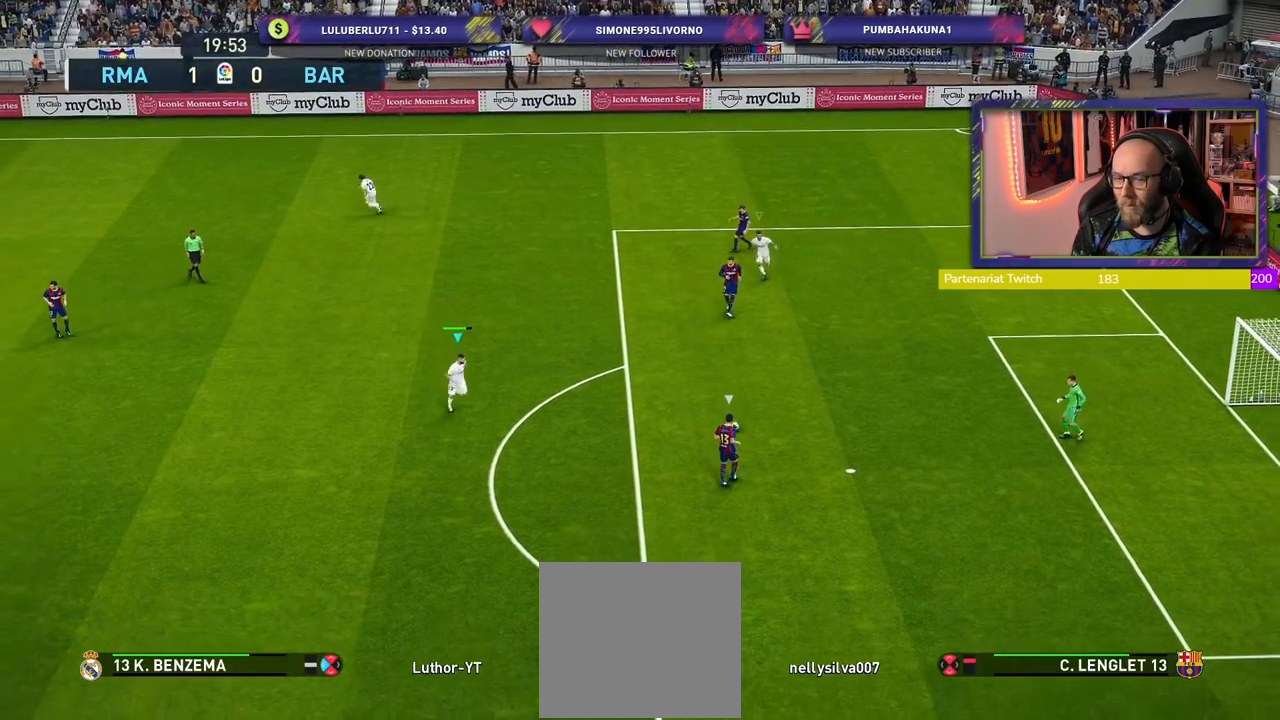
{"buttons": ["CROSS", "R2"], "left_stick": "down-right", "right_stick": "center", "events": [[420, "SQUARE", "up"], [480, "CROSS", "down"]]}
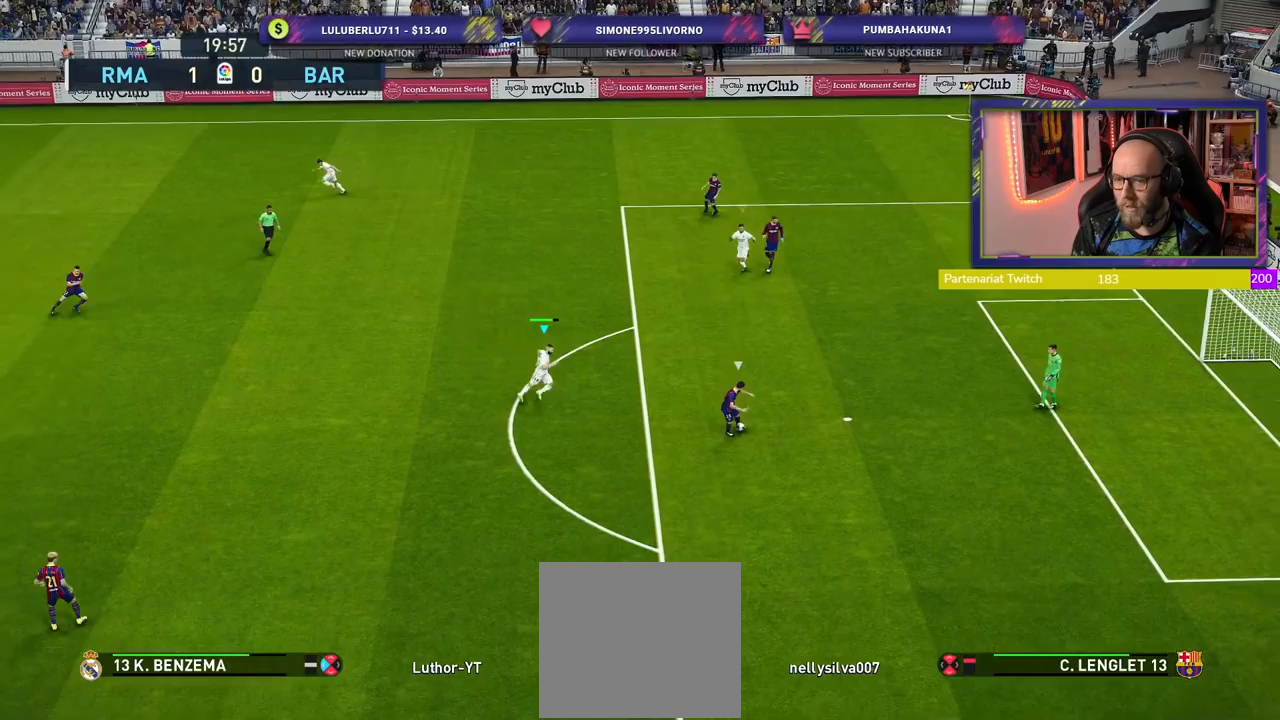
{"buttons": ["CROSS", "L1", "R2"], "left_stick": "center", "right_stick": "center", "events": [[320, "left_stick", "center"], [380, "L1", "down"]]}
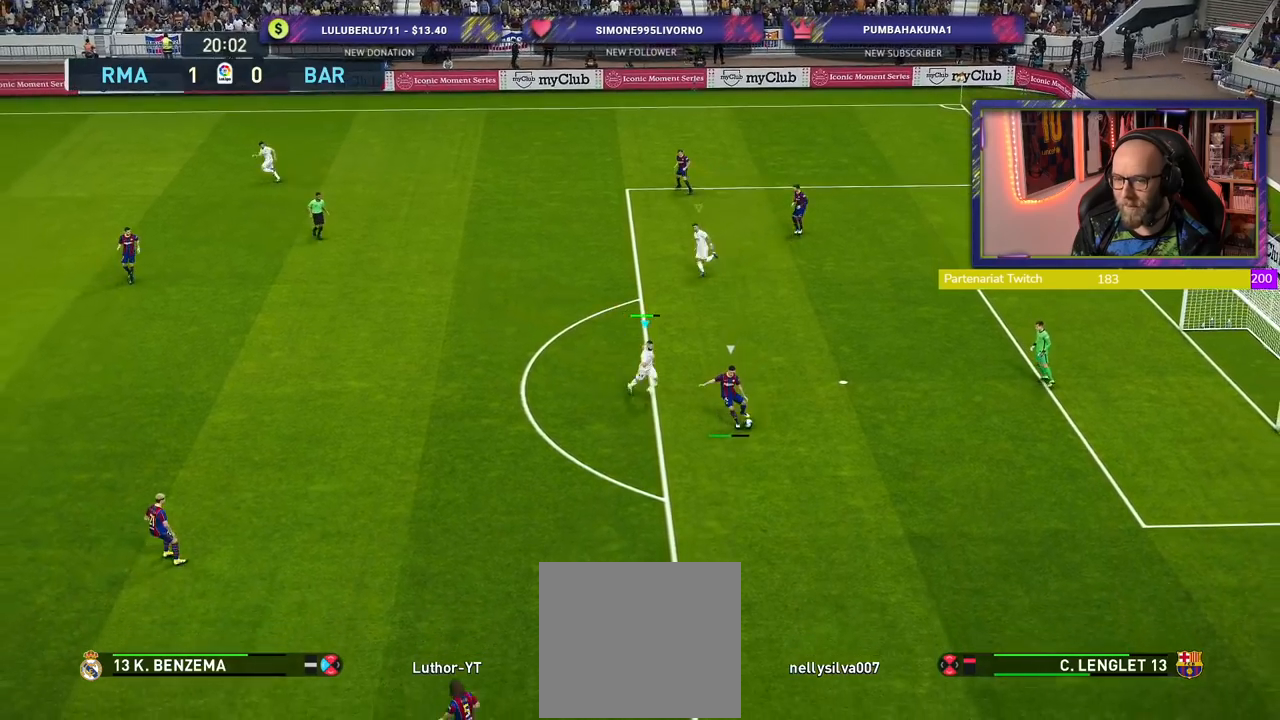
{"buttons": ["CROSS", "R2"], "left_stick": "right", "right_stick": "center", "events": [[20, "L1", "up"], [100, "left_stick", "right"], [300, "left_stick", "center"], [420, "left_stick", "right"]]}
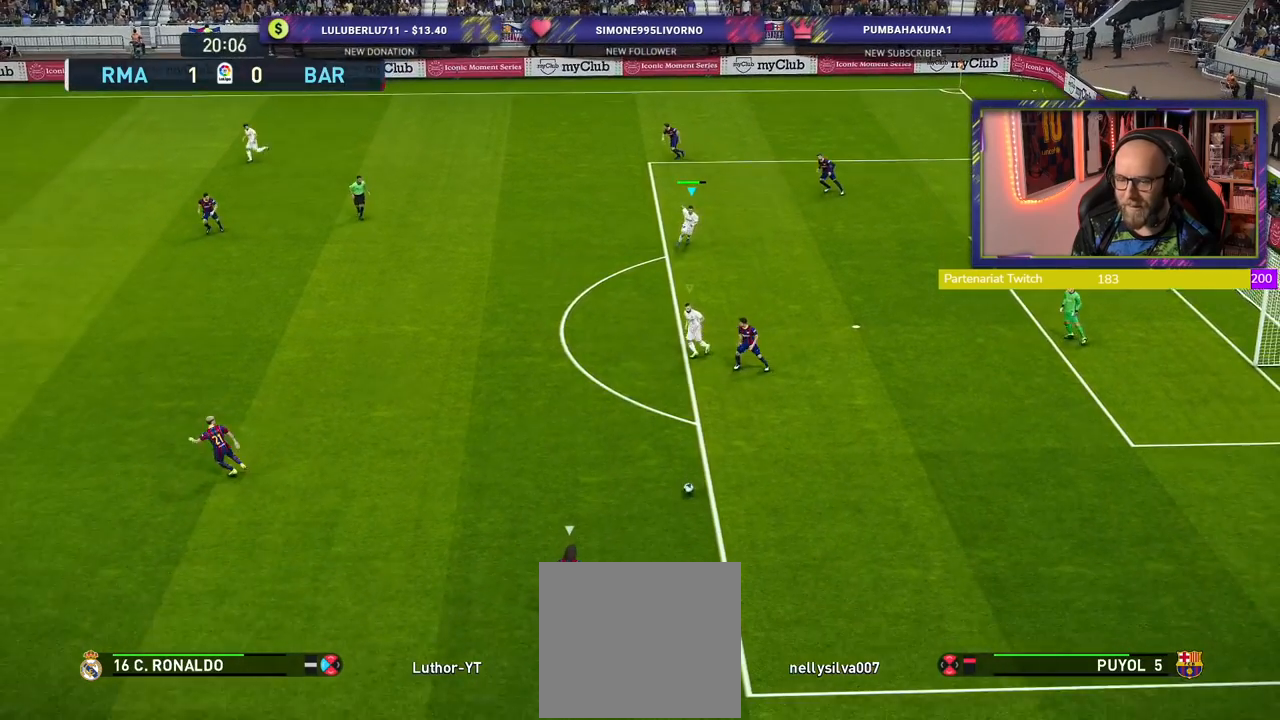
{"buttons": ["R2"], "left_stick": "down-right", "right_stick": "center", "events": [[20, "L1", "down"], [140, "CROSS", "up"], [140, "L1", "up"], [280, "left_stick", "down-right"]]}
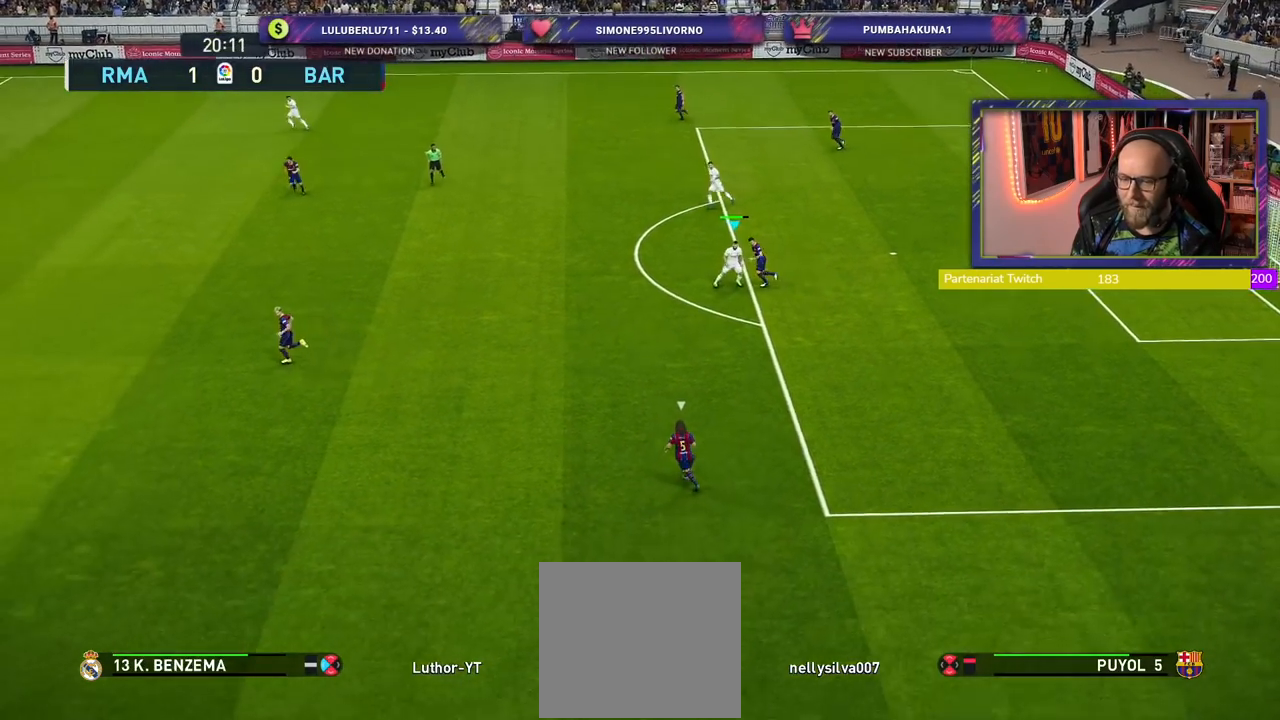
{"buttons": ["R2"], "left_stick": "right", "right_stick": "center", "events": [[80, "L1", "down"], [220, "L1", "up"], [380, "left_stick", "right"]]}
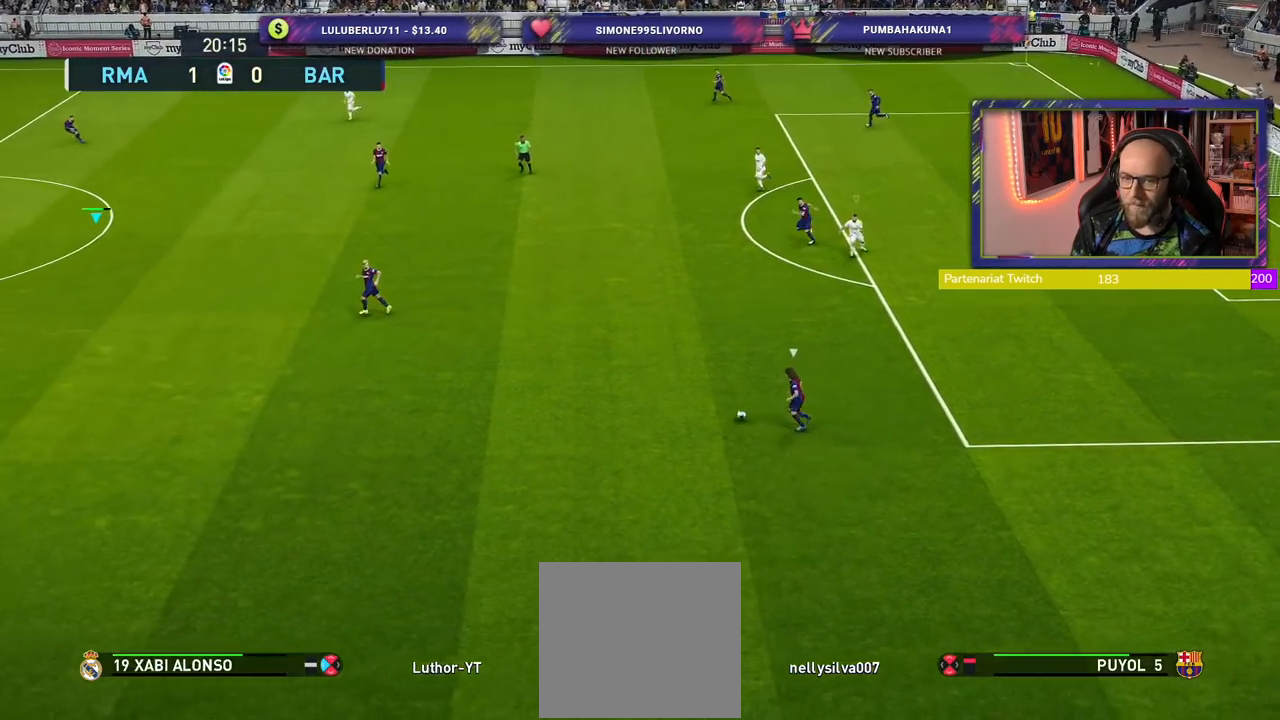
{"buttons": ["R2"], "left_stick": "right", "right_stick": "center", "events": [[60, "left_stick", "down-right"], [500, "left_stick", "right"]]}
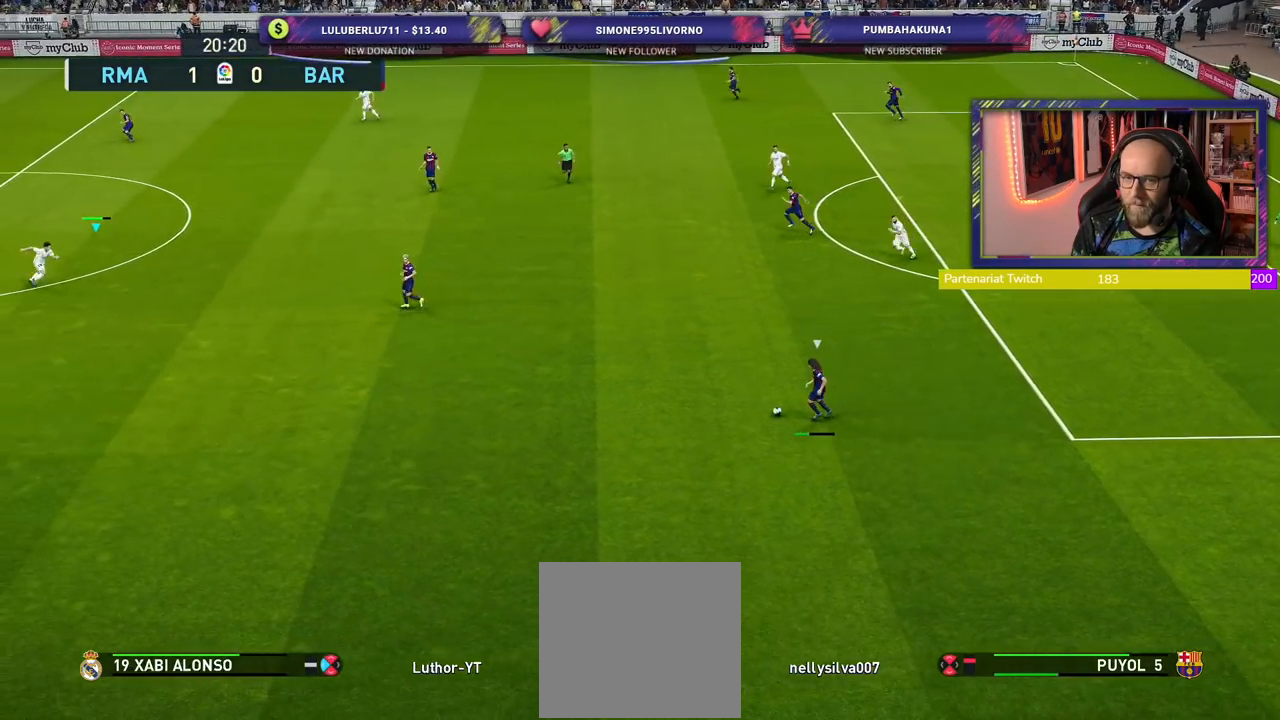
{"buttons": ["R2"], "left_stick": "down-right", "right_stick": "center", "events": [[500, "left_stick", "down-right"]]}
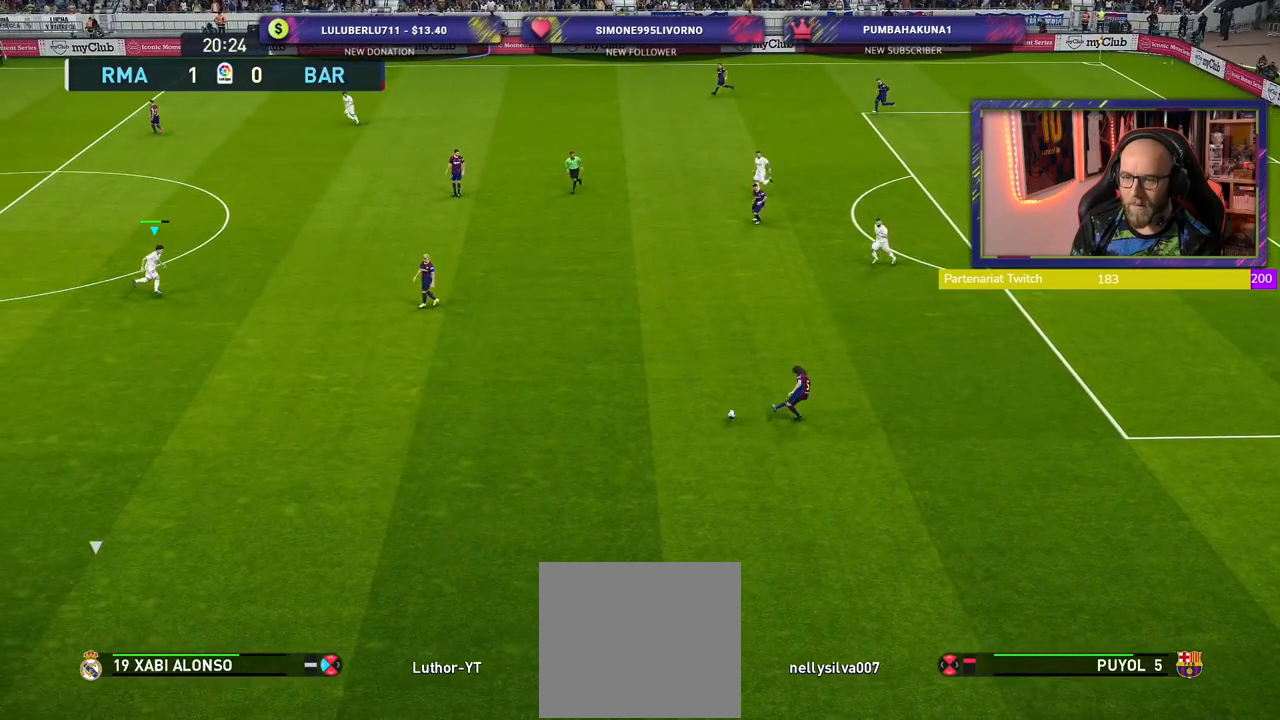
{"buttons": ["SQUARE", "L2", "R2"], "left_stick": "down-left", "right_stick": "center", "events": [[40, "L2", "down"], [160, "left_stick", "down-left"], [300, "SQUARE", "down"]]}
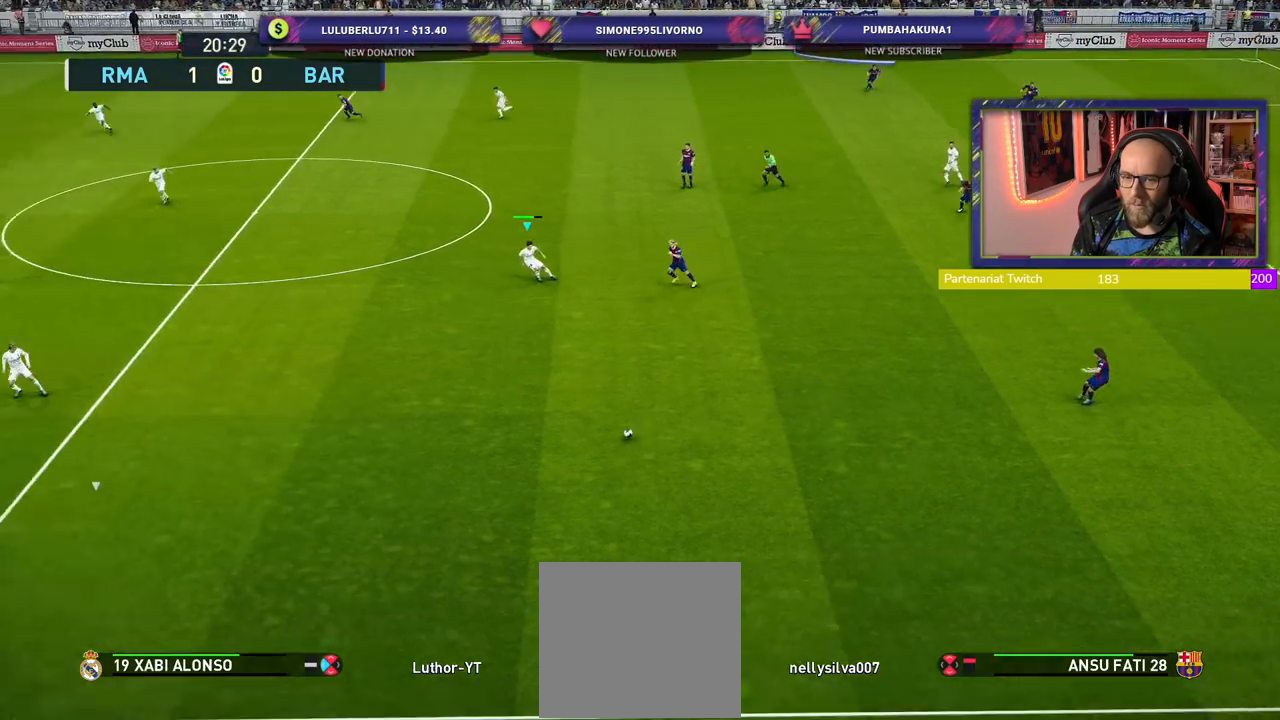
{"buttons": ["SQUARE", "R2"], "left_stick": "down-left", "right_stick": "center", "events": [[220, "L2", "up"]]}
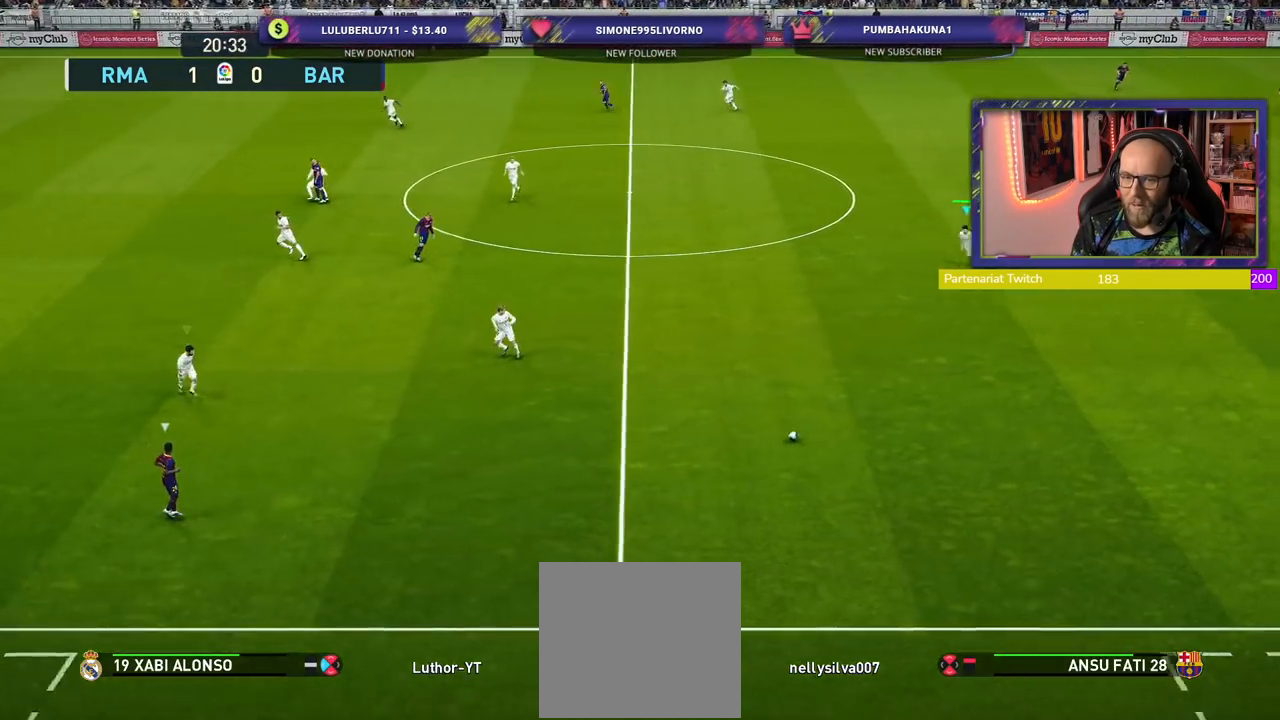
{"buttons": ["R2"], "left_stick": "down-left", "right_stick": "center", "events": [[360, "SQUARE", "up"]]}
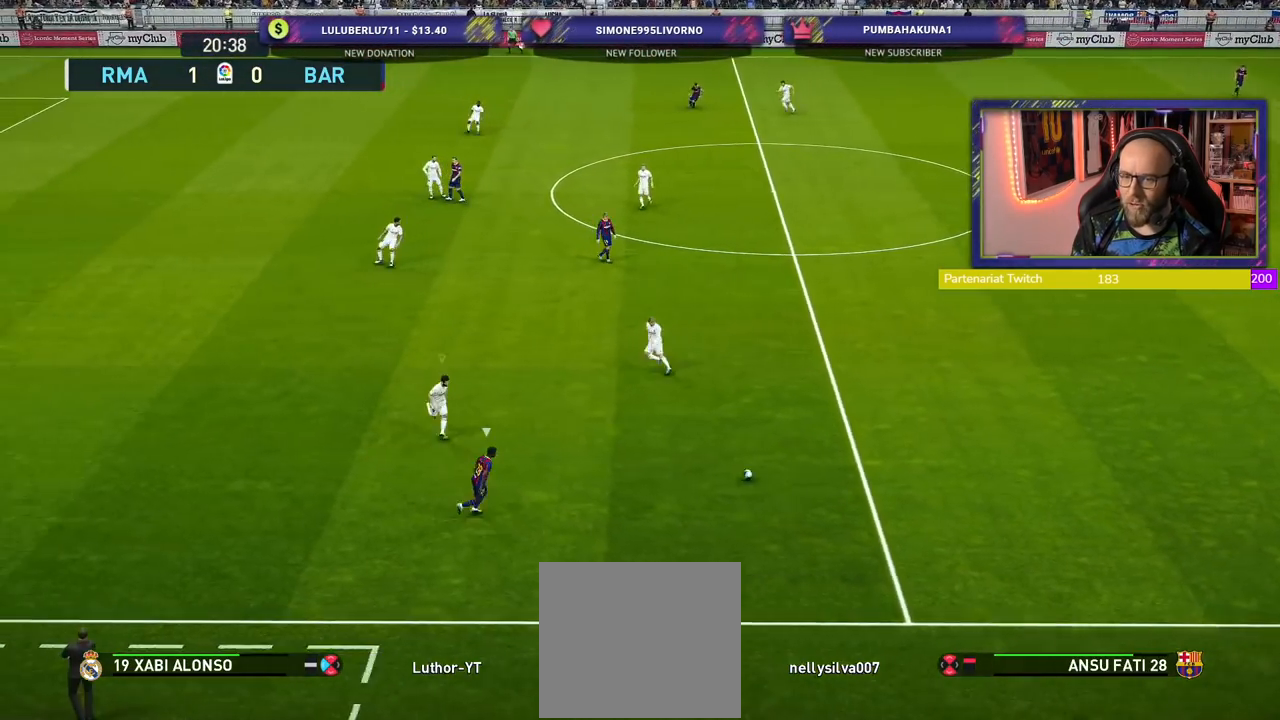
{"buttons": ["L1", "R2"], "left_stick": "up-left", "right_stick": "center", "events": [[460, "L1", "down"], [460, "left_stick", "up-left"]]}
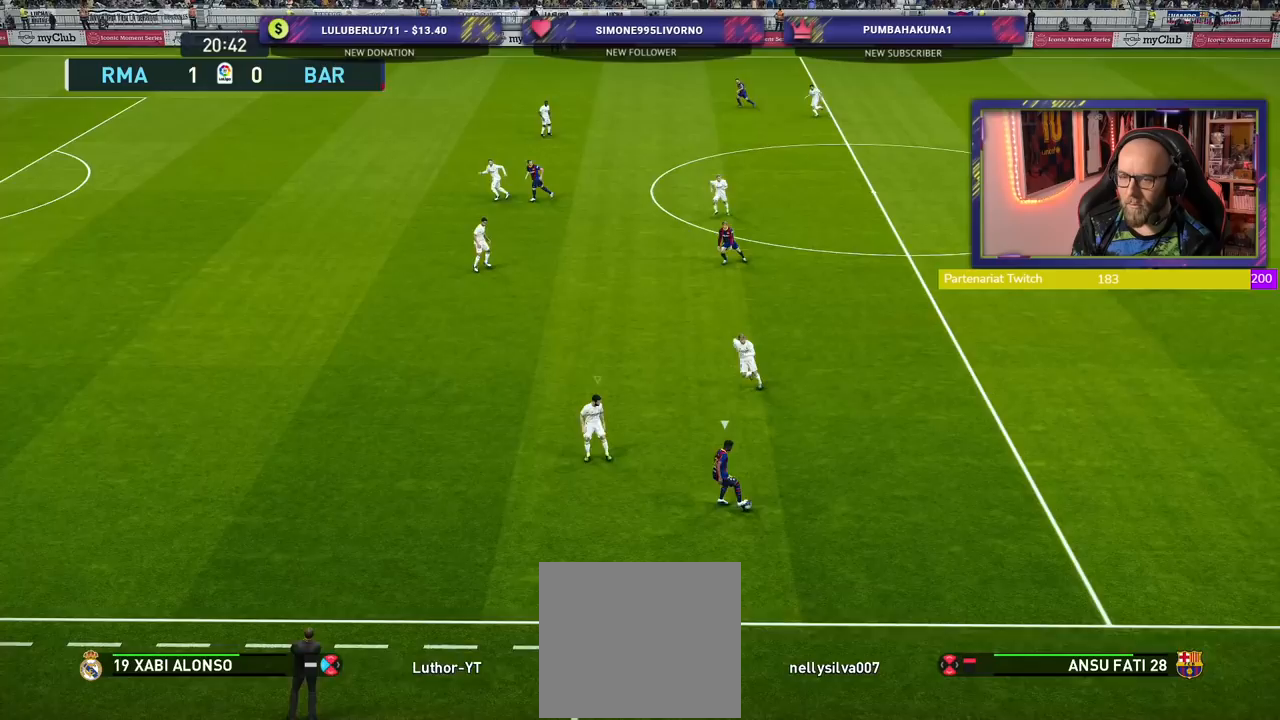
{"buttons": ["R2"], "left_stick": "up-left", "right_stick": "center", "events": [[80, "L1", "up"], [240, "L1", "down"], [380, "L1", "up"]]}
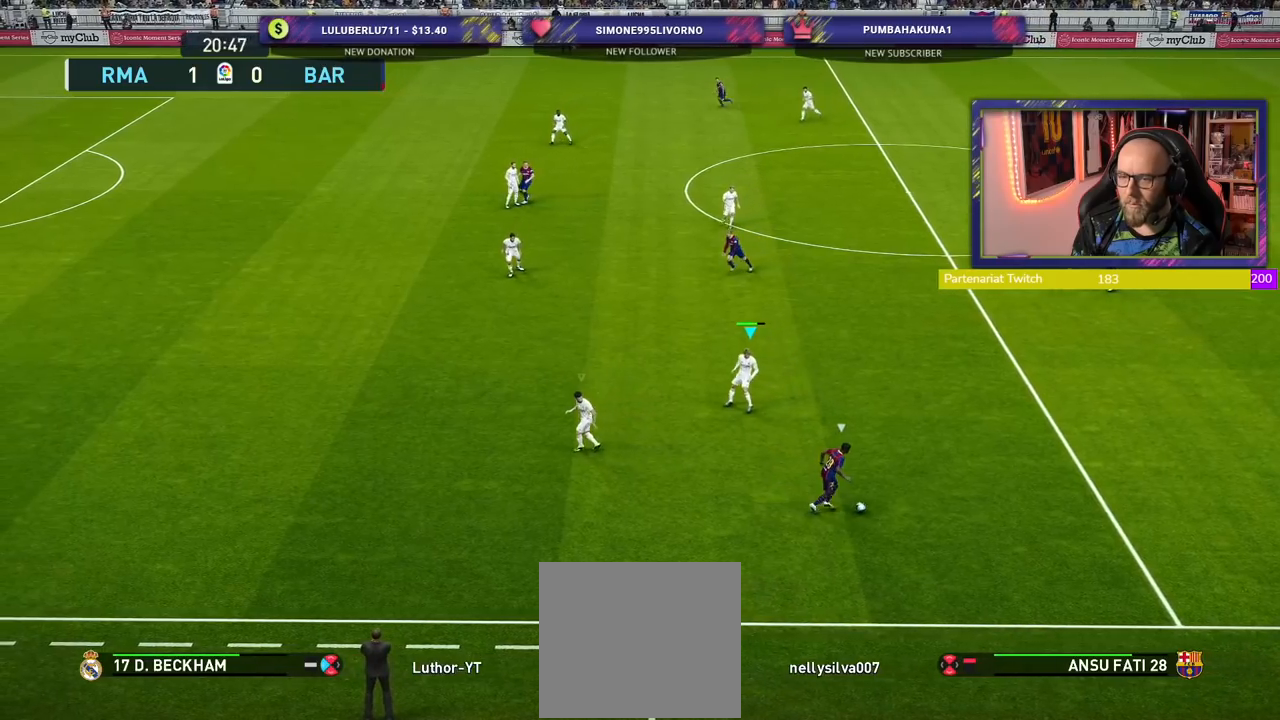
{"buttons": ["L2", "R2"], "left_stick": "up", "right_stick": "center", "events": [[80, "left_stick", "up"], [500, "L2", "down"]]}
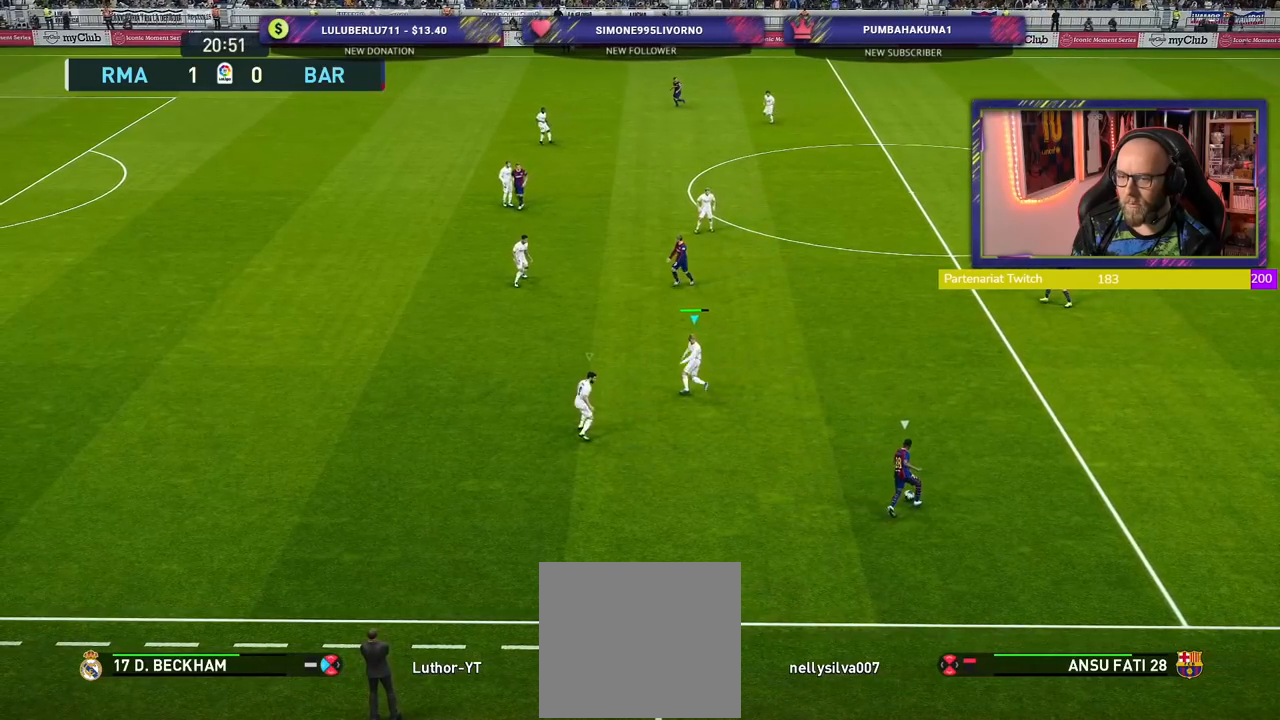
{"buttons": ["SQUARE", "L2", "R2"], "left_stick": "up", "right_stick": "center", "events": [[60, "left_stick", "up-left"], [200, "SQUARE", "down"], [420, "left_stick", "up"]]}
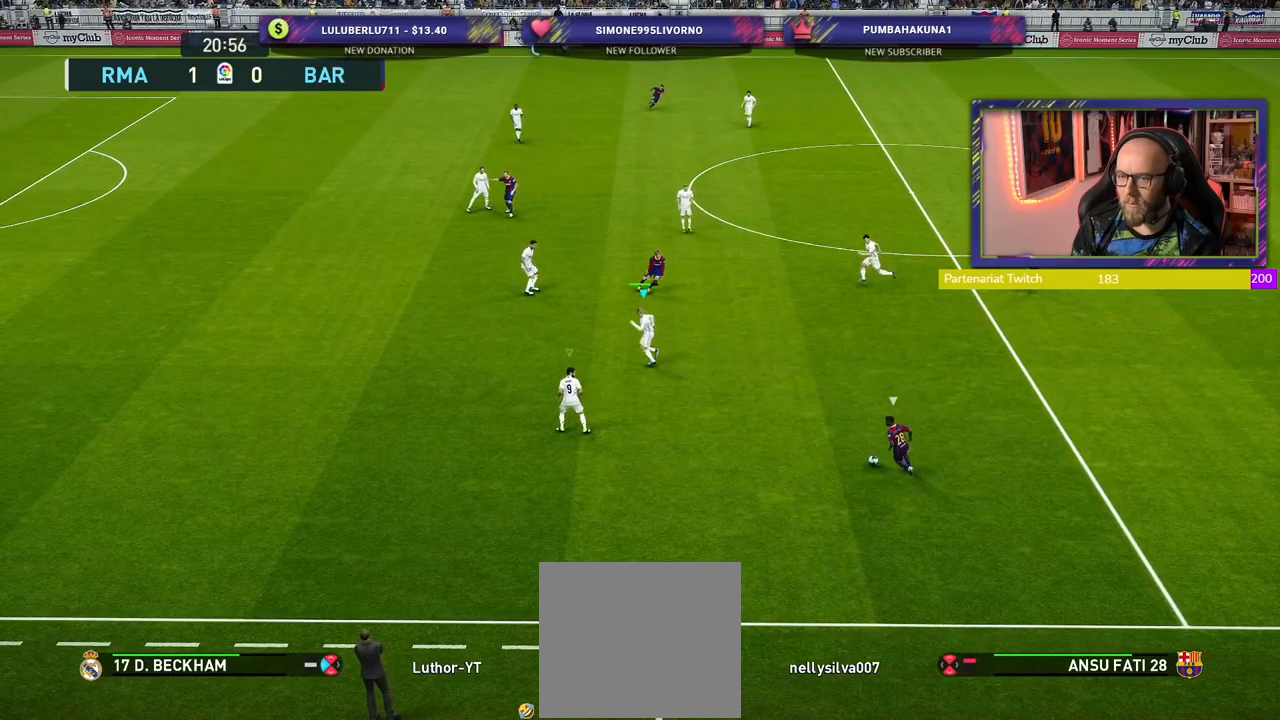
{"buttons": ["L2", "R2"], "left_stick": "down-right", "right_stick": "center", "events": [[80, "left_stick", "up-right"], [260, "SQUARE", "up"], [280, "left_stick", "left"], [380, "left_stick", "down"], [440, "left_stick", "down-right"]]}
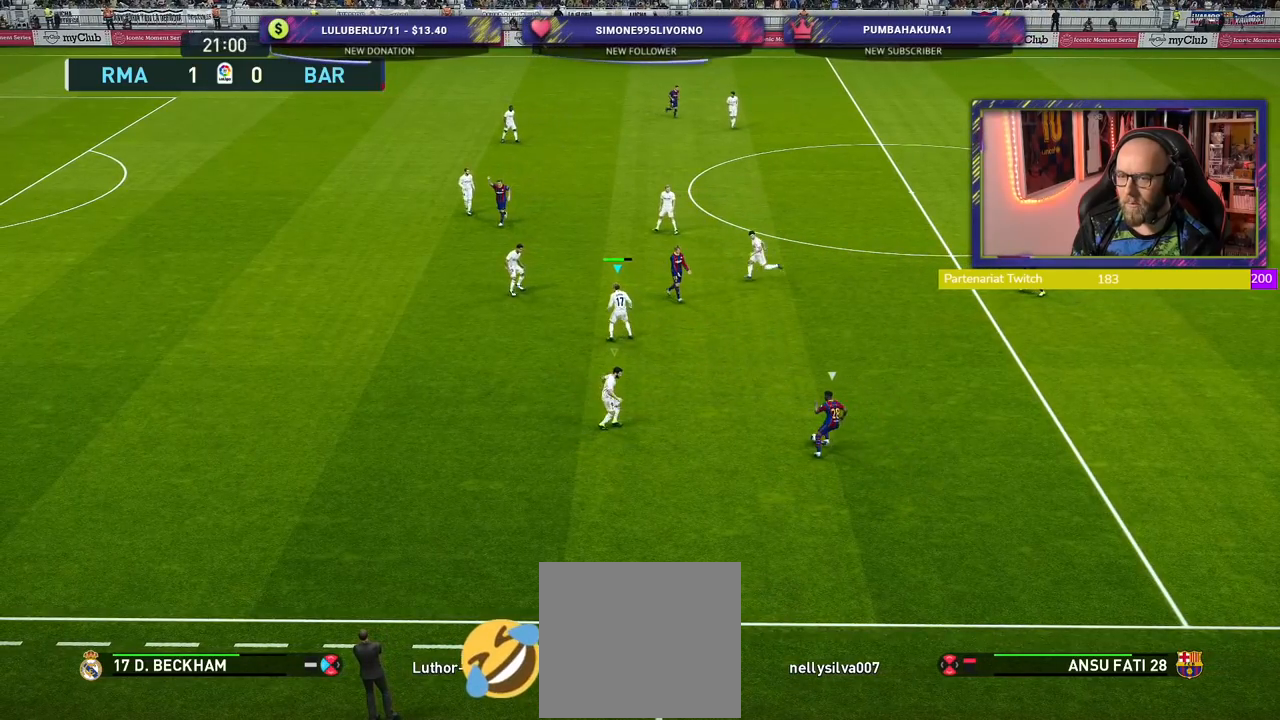
{"buttons": ["L2", "R2"], "left_stick": "up-right", "right_stick": "center", "events": [[80, "left_stick", "right"], [220, "left_stick", "up-right"]]}
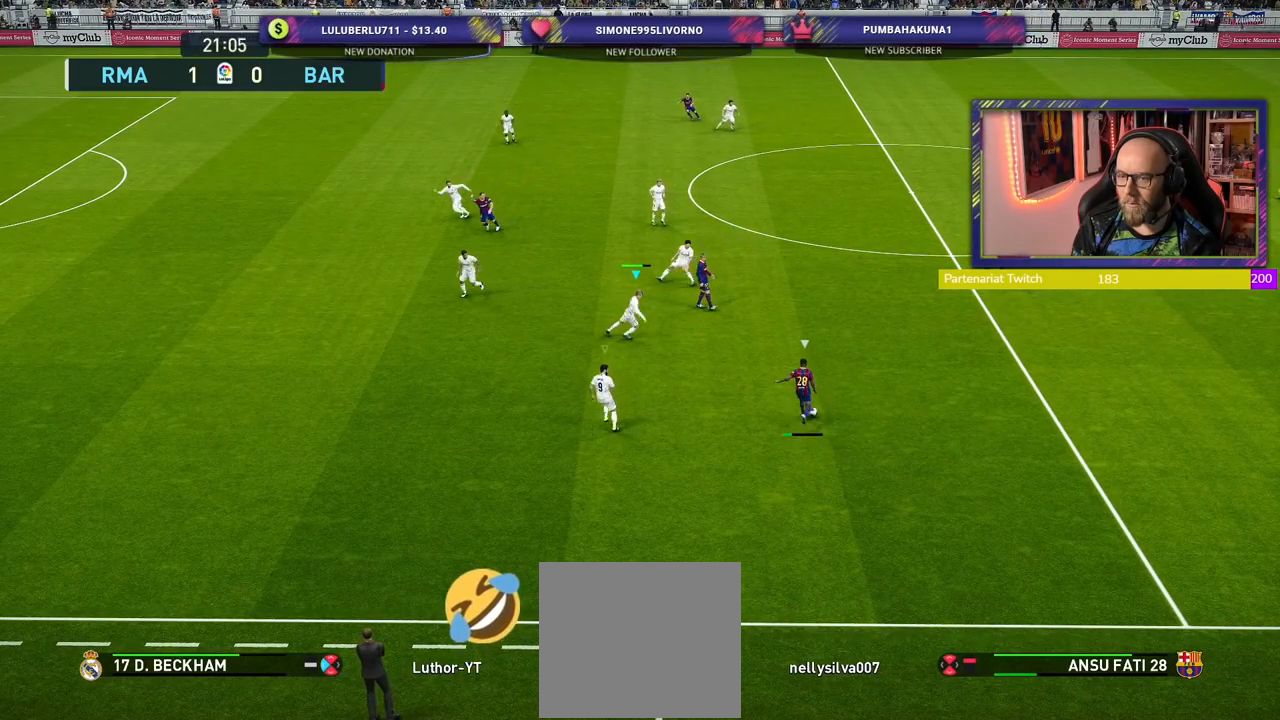
{"buttons": ["R2"], "left_stick": "up-right", "right_stick": "center", "events": [[80, "L2", "up"]]}
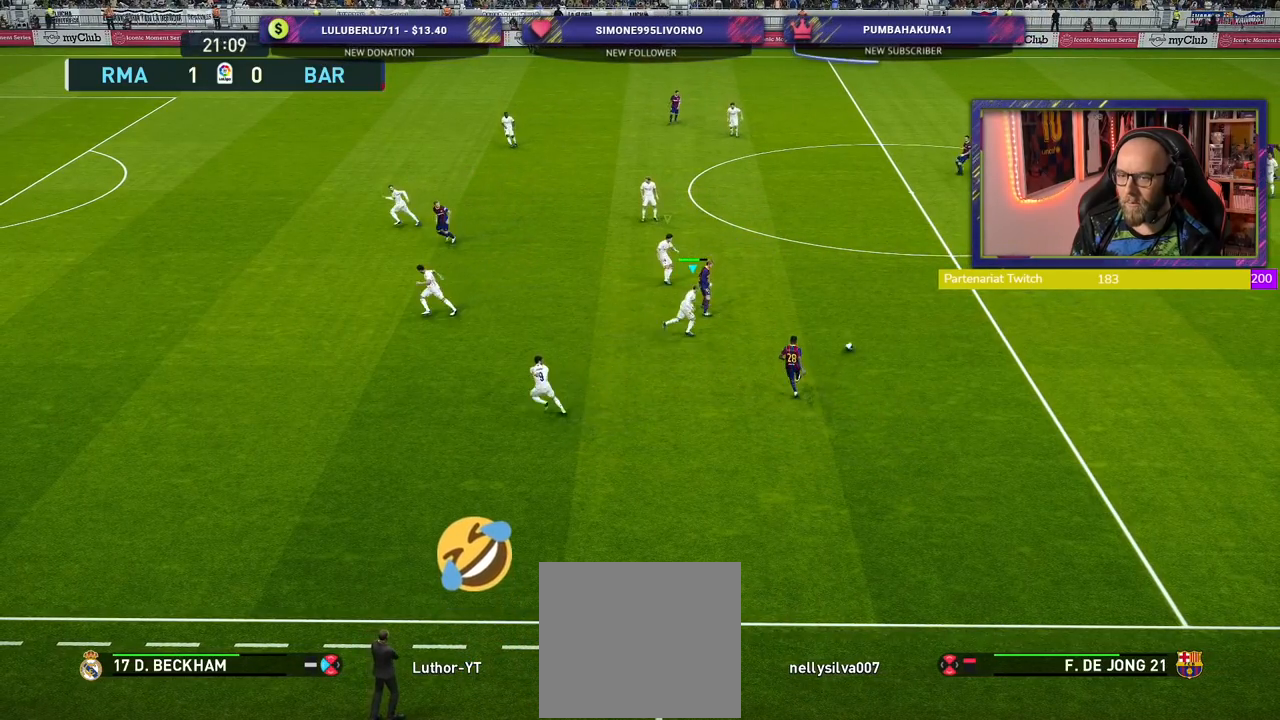
{"buttons": ["R2"], "left_stick": "up", "right_stick": "center", "events": [[100, "left_stick", "up"], [180, "L1", "down"], [300, "L1", "up"]]}
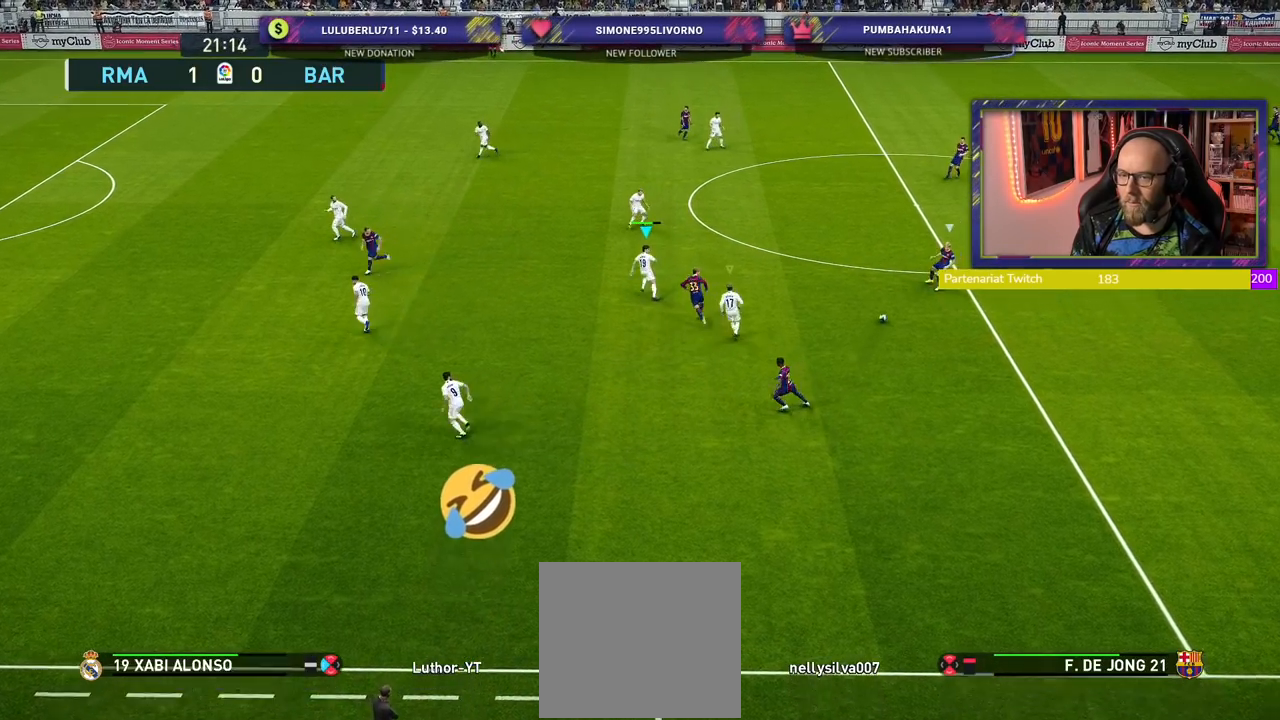
{"buttons": ["R2"], "left_stick": "down-left", "right_stick": "center", "events": [[40, "left_stick", "up-left"], [500, "left_stick", "down-left"]]}
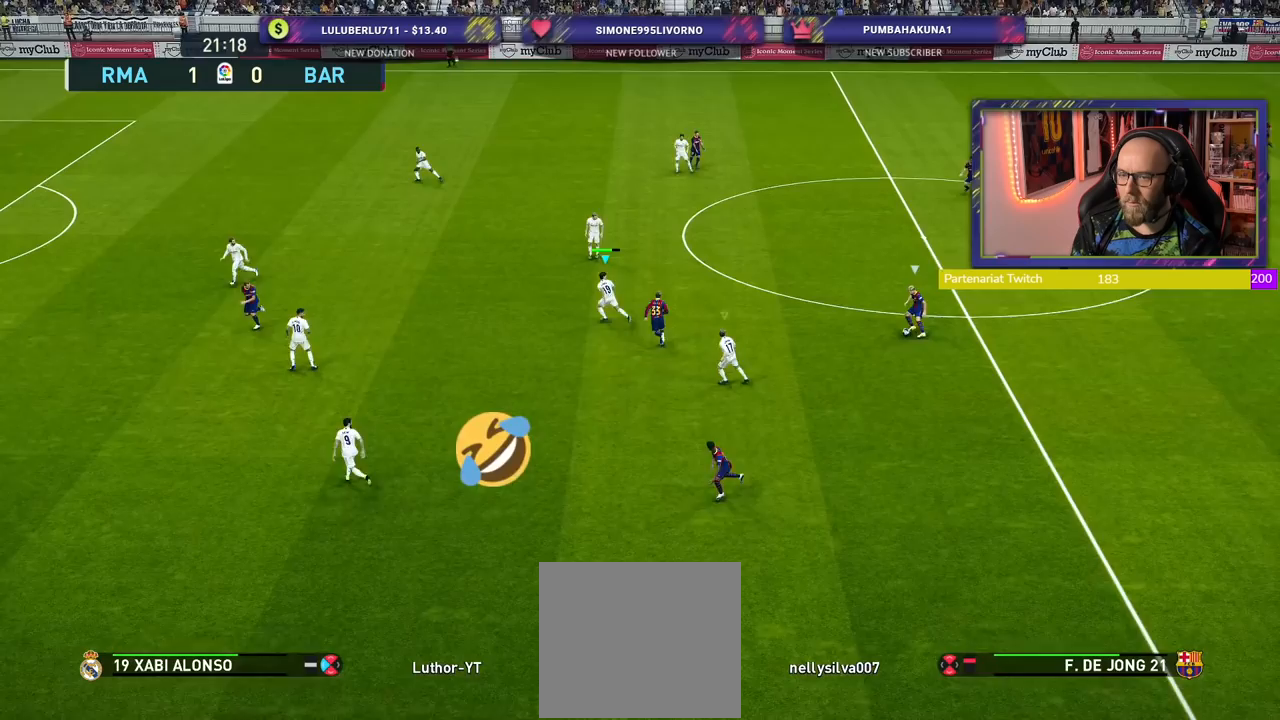
{"buttons": ["SQUARE", "R2"], "left_stick": "up", "right_stick": "center", "events": [[180, "SQUARE", "down"], [300, "left_stick", "up-left"], [380, "left_stick", "up"]]}
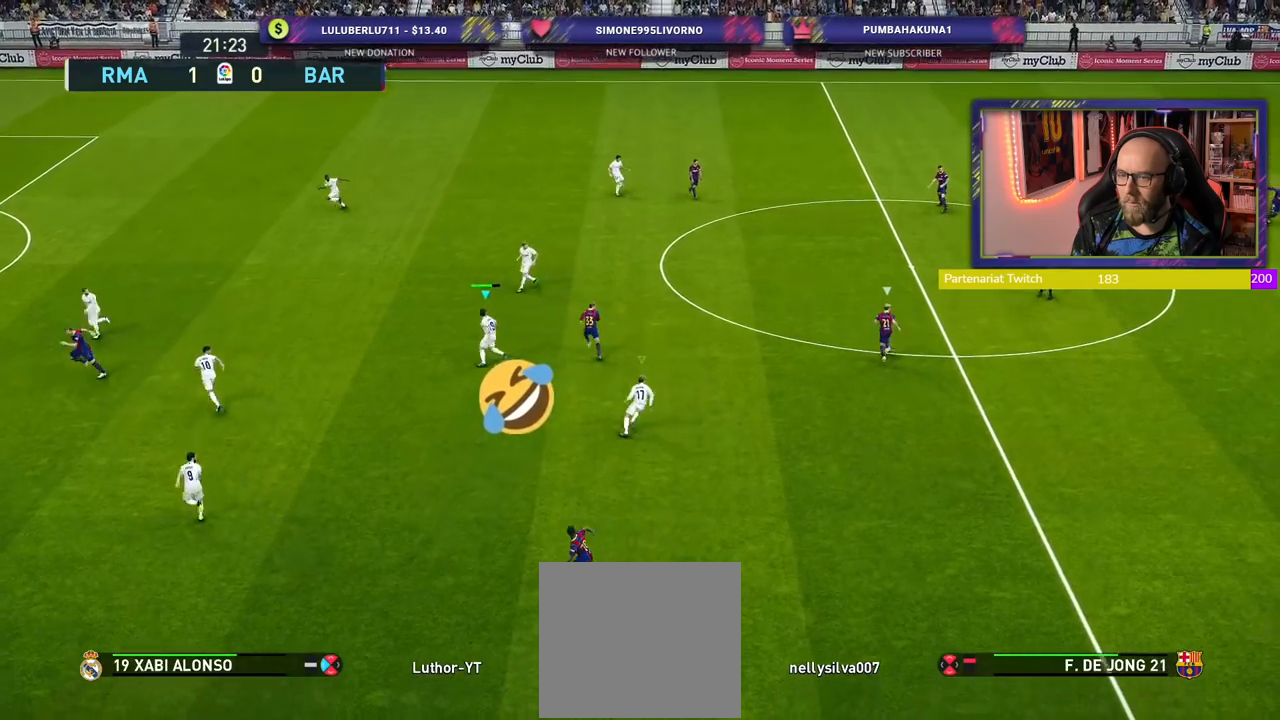
{"buttons": ["R2"], "left_stick": "up", "right_stick": "center", "events": [[200, "SQUARE", "up"]]}
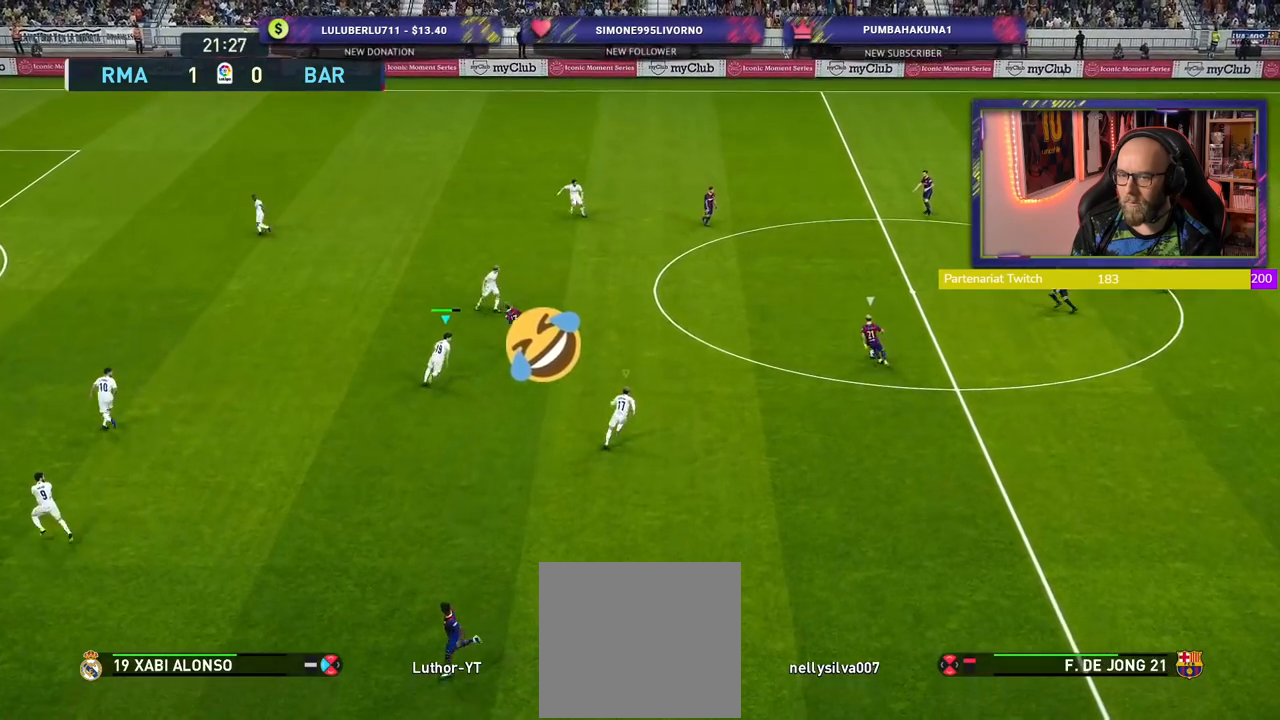
{"buttons": ["SQUARE", "R2"], "left_stick": "up", "right_stick": "center", "events": [[400, "SQUARE", "down"]]}
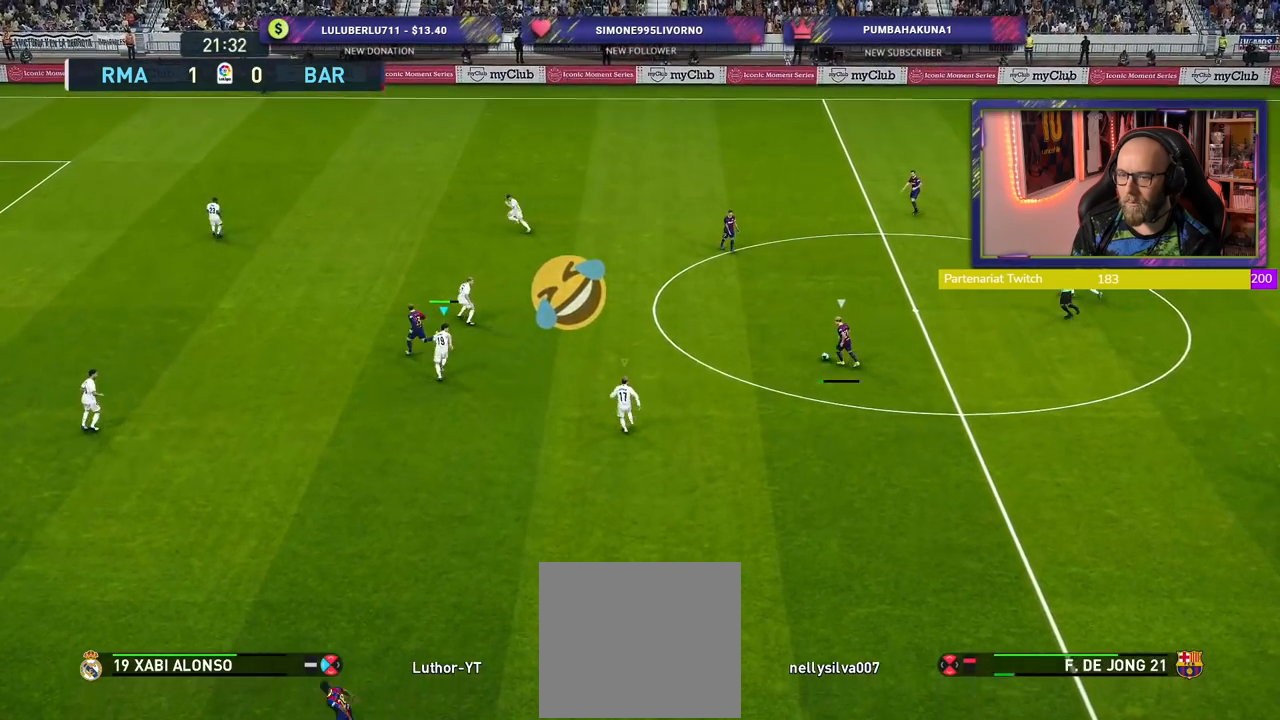
{"buttons": ["SQUARE", "R2"], "left_stick": "up-left", "right_stick": "center", "events": [[20, "left_stick", "up-left"]]}